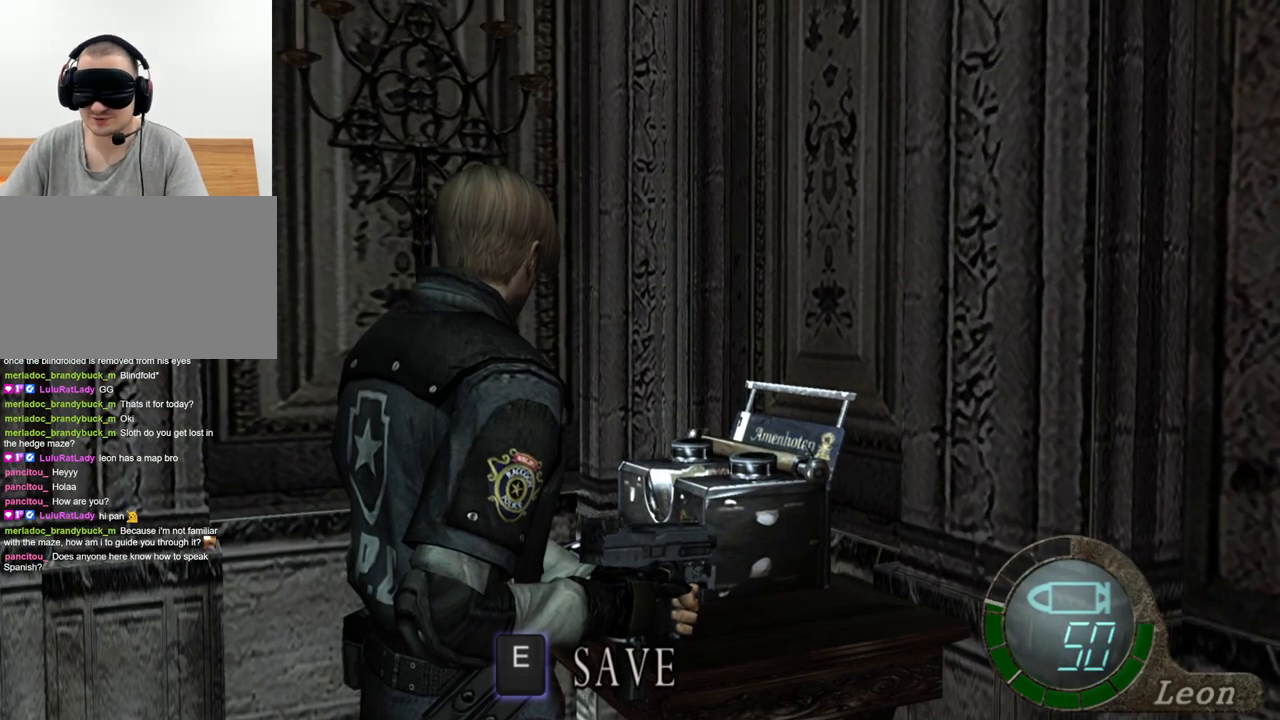
Gameplay with keyboard and mouse; each line is a JSON object with the keys and mouse buttons held at the frame after it. "events" lists presses ("down") and releases ("up") of "1", "2", "3", "4", "5", "a", "alt", "b", "c", "ctrl", "d", "e", "f", "g", "q", "r", "s", "shift", "space", "t", "tab", "tilde", "v", "w", "x", "z", "mouse_left", "mouse_wheel", "mouse_right", "mouse_mb4" and "mouse_mb5" between this image and that frame as [ms after this image, input, new state], when the widget could be followed in between. "mouse_left", "mouse_wheel", "mouse_right", "mouse_mb4", "mouse_mb5" = the "left", "wheel", "right", "mb4", "mb5" buttons of the "mouse" list. No other keys are recorded. "wheel" means that the mouse wheel is clicked or scrolled. Mouse movement is not recorded.
{"keys": ["tab"], "mouse": [], "events": [[400, "tab", "down"]]}
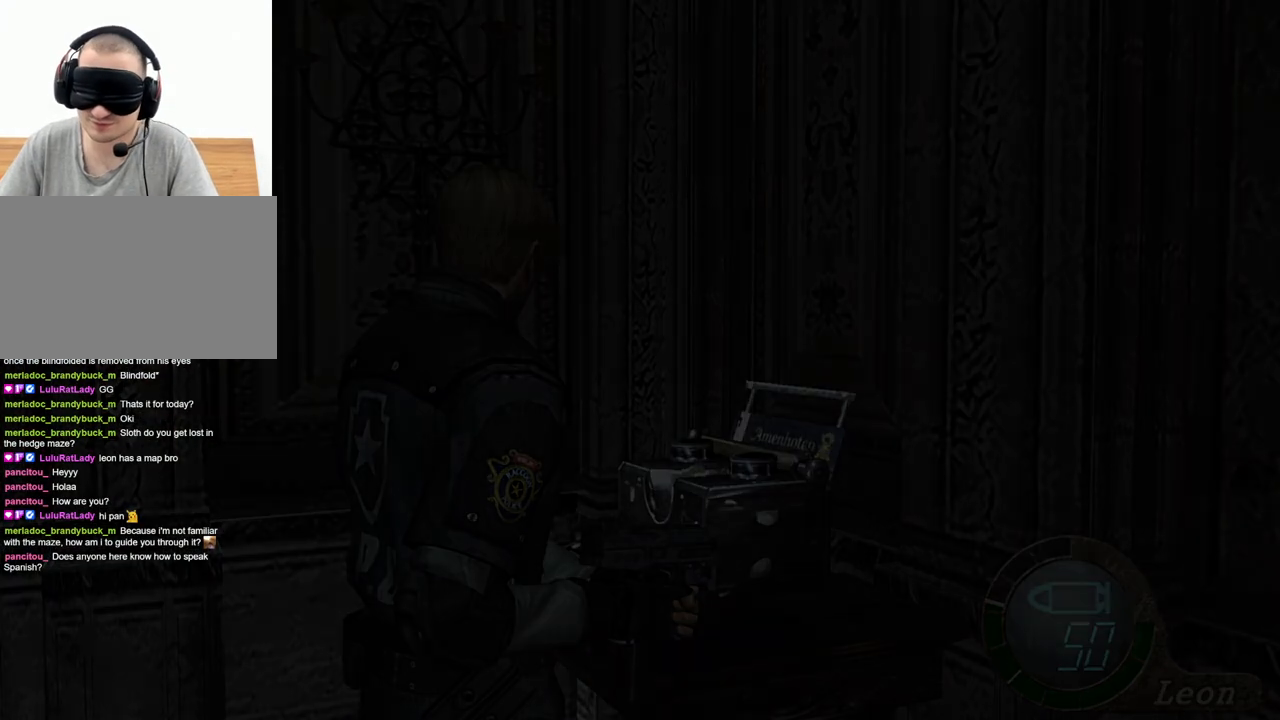
{"keys": [], "mouse": [], "events": [[67, "tab", "up"]]}
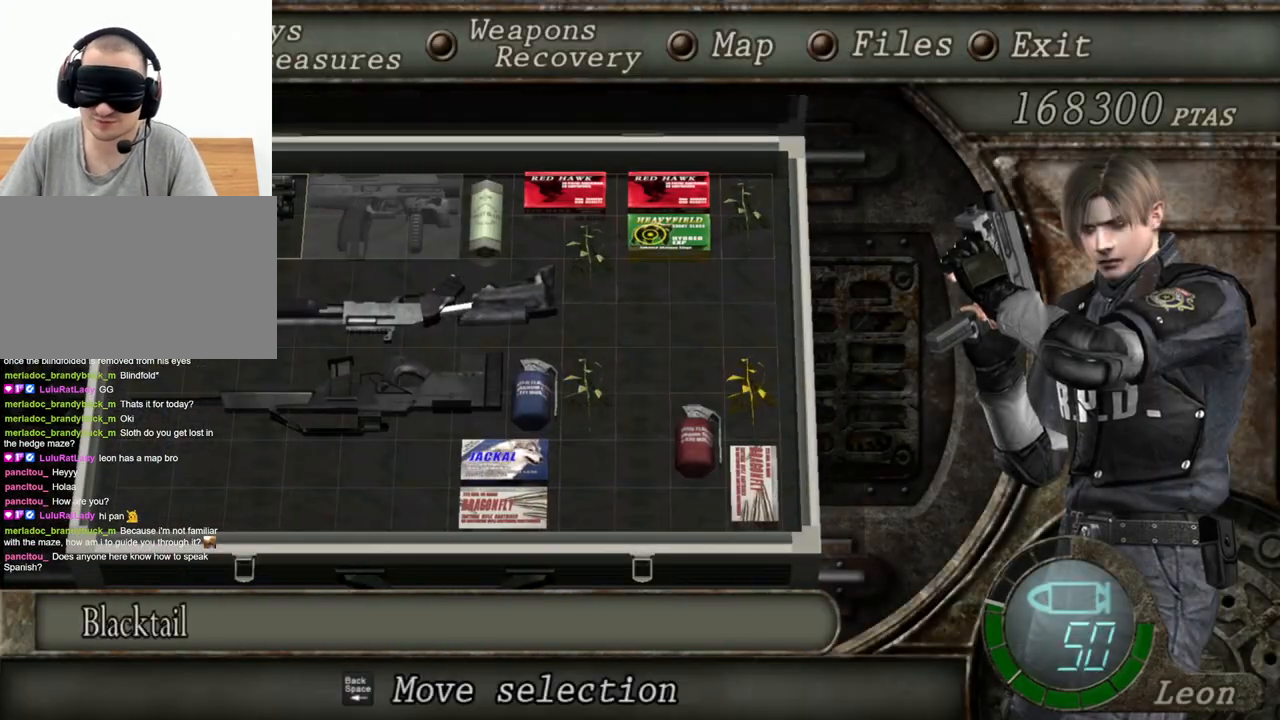
{"keys": ["e"], "mouse": [], "events": [[33, "d", "down"], [200, "d", "up"], [300, "e", "down"], [400, "e", "up"], [433, "e", "down"]]}
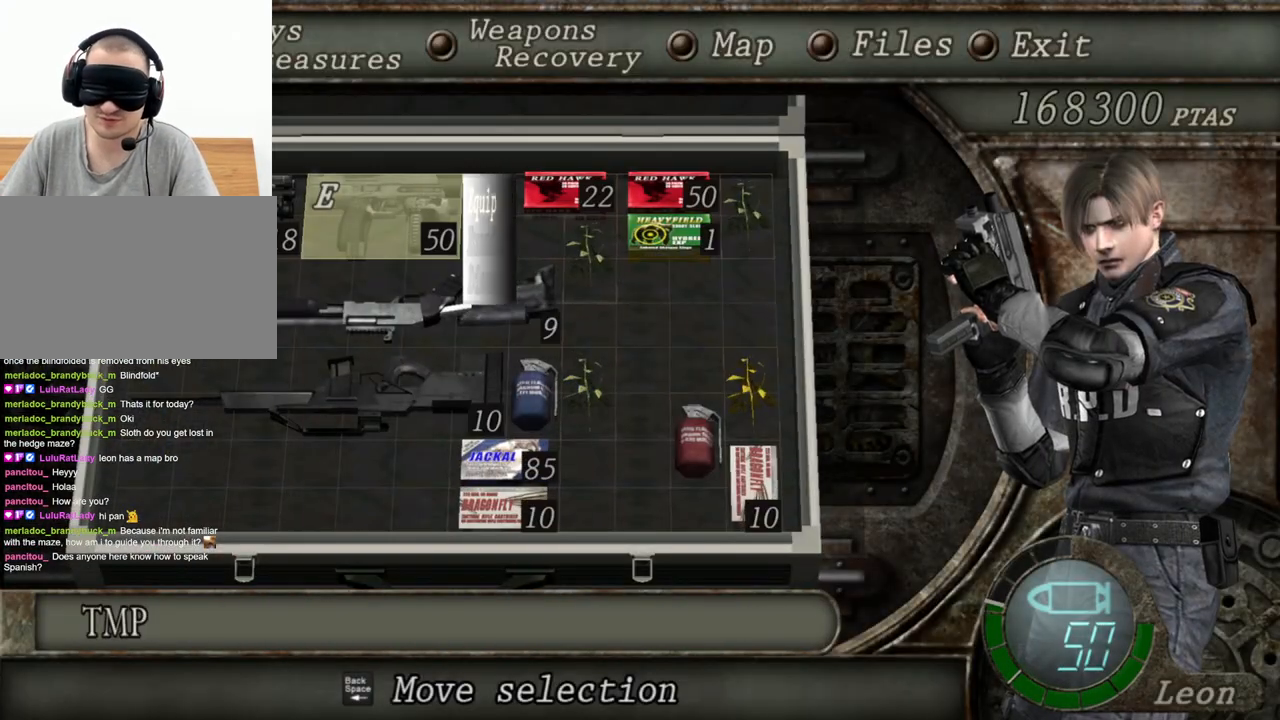
{"keys": [], "mouse": [], "events": [[33, "e", "up"]]}
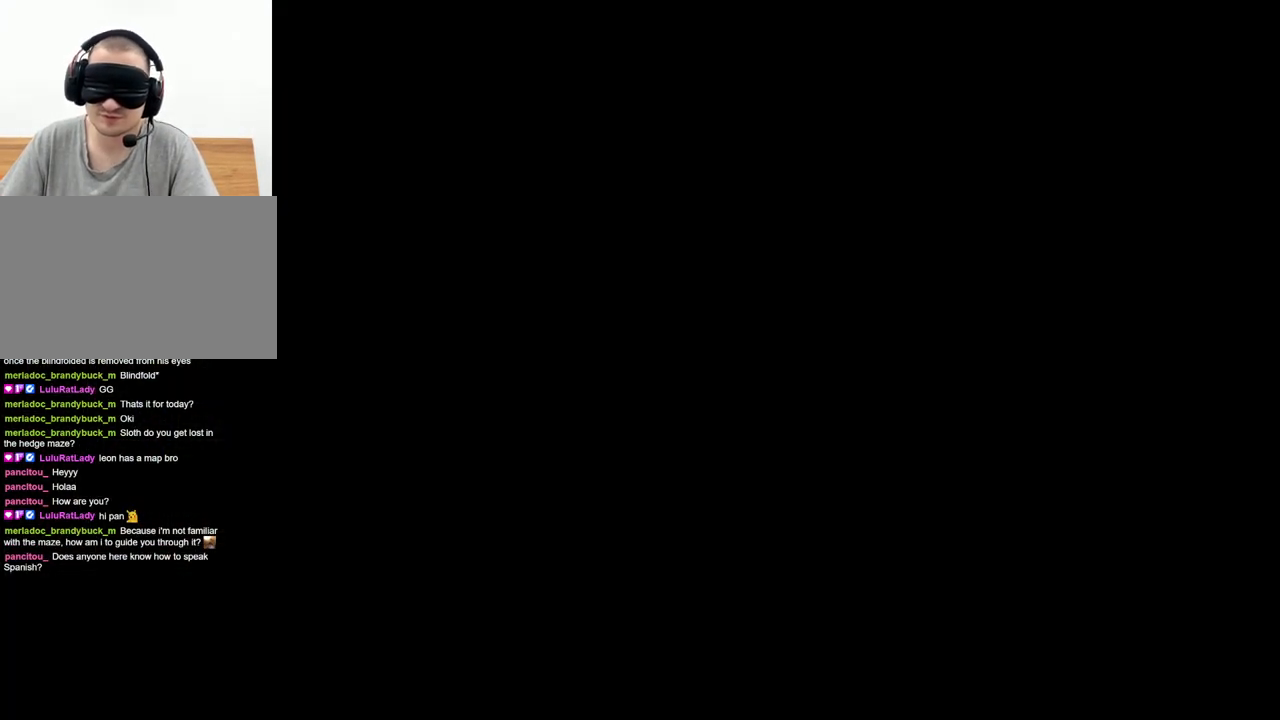
{"keys": [], "mouse": [], "events": []}
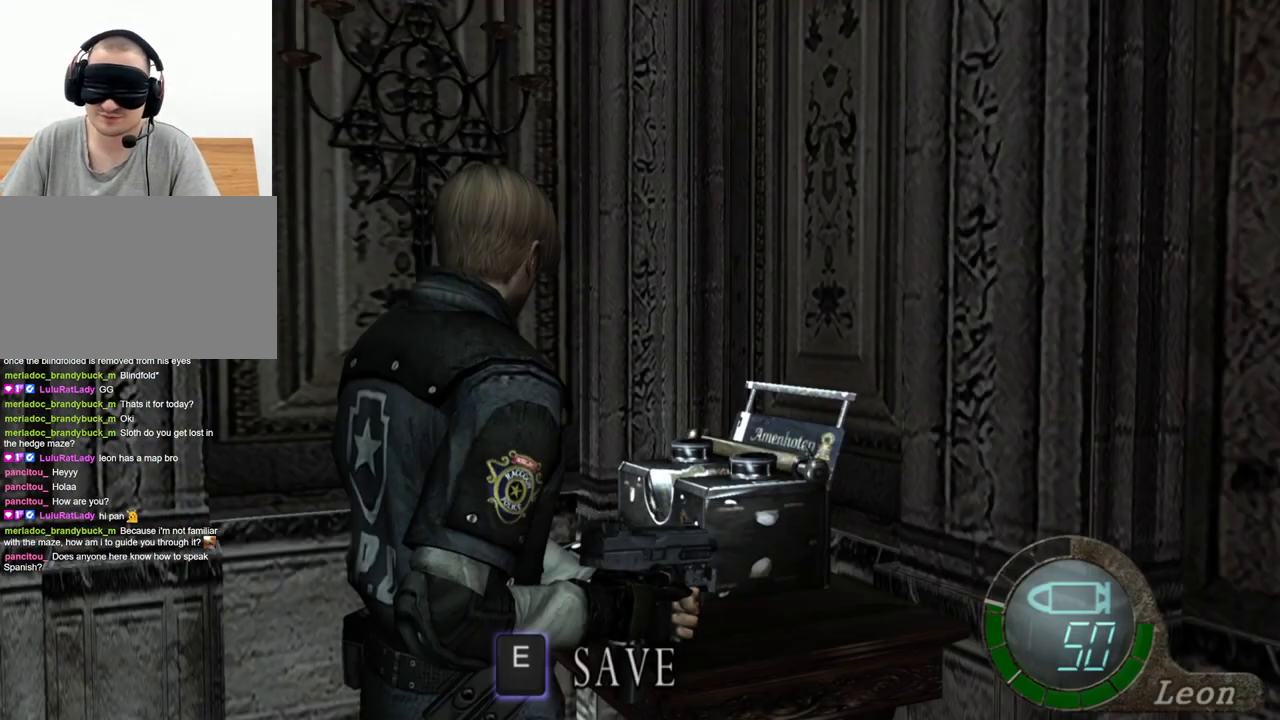
{"keys": [], "mouse": [], "events": []}
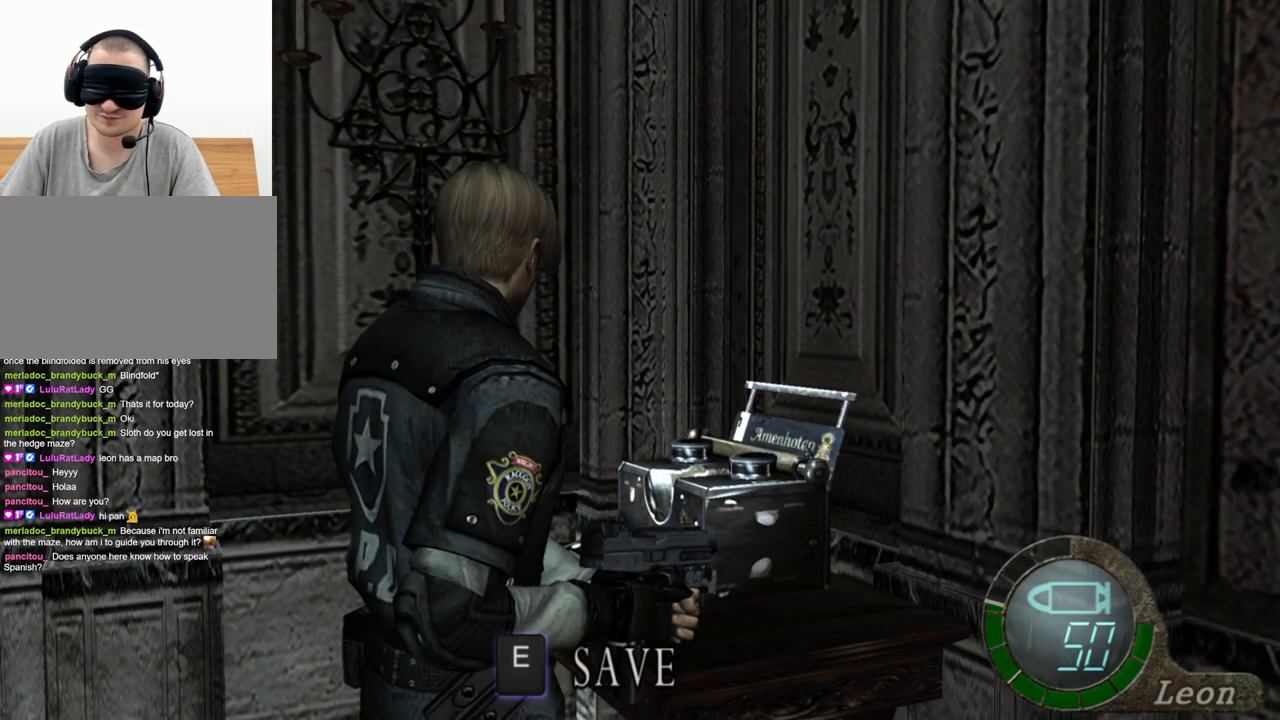
{"keys": [], "mouse": ["right"], "events": [[433, "mouse_right", "down"]]}
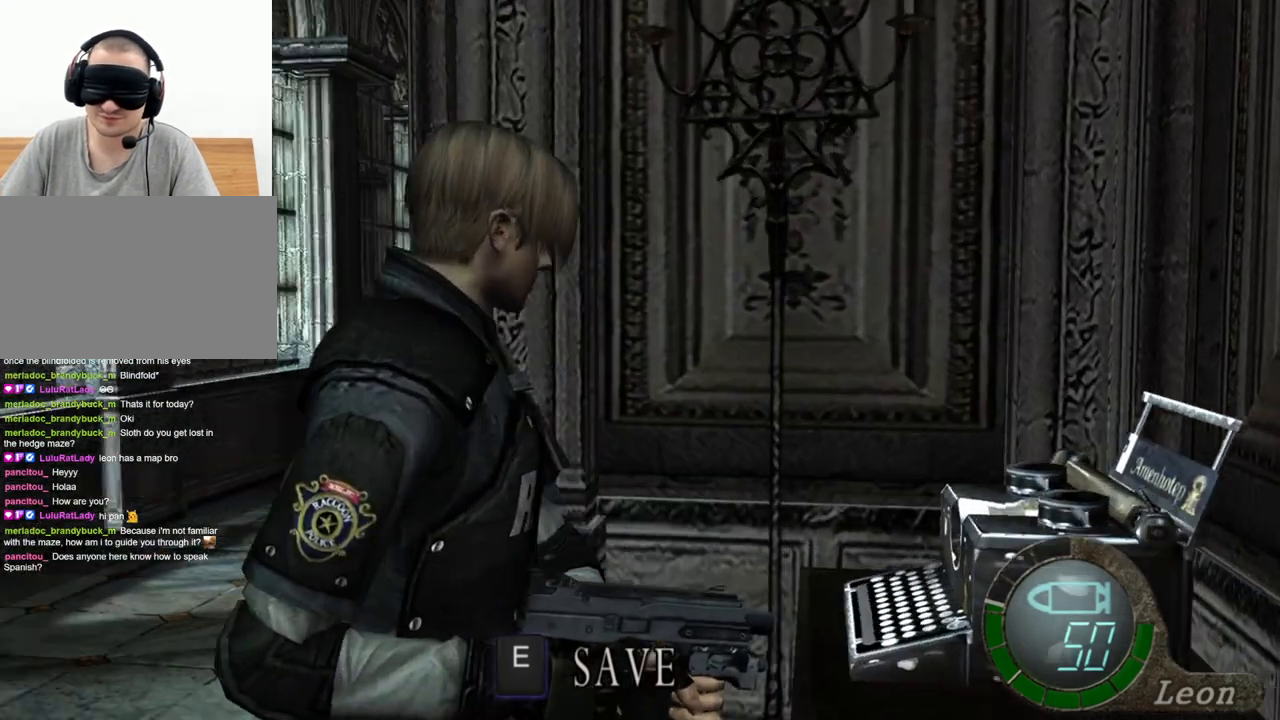
{"keys": [], "mouse": [], "events": [[167, "mouse_right", "up"]]}
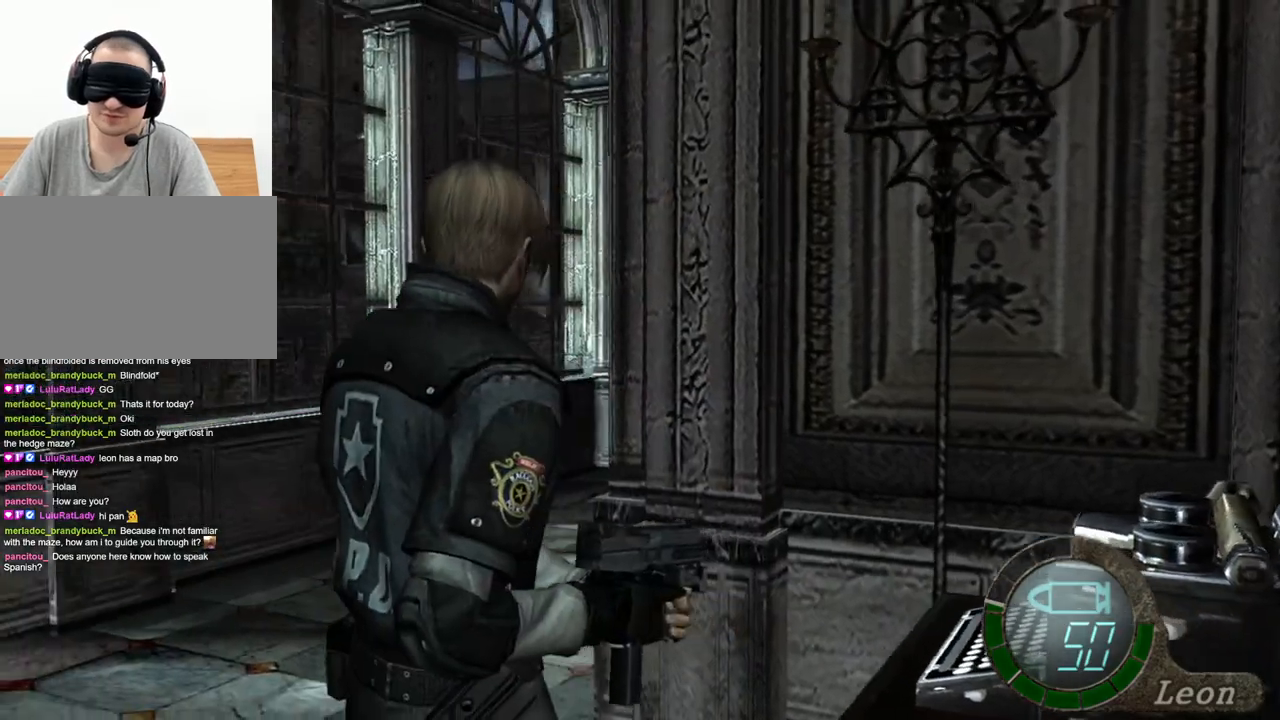
{"keys": ["shift", "w"], "mouse": [], "events": [[200, "w", "down"], [267, "shift", "down"]]}
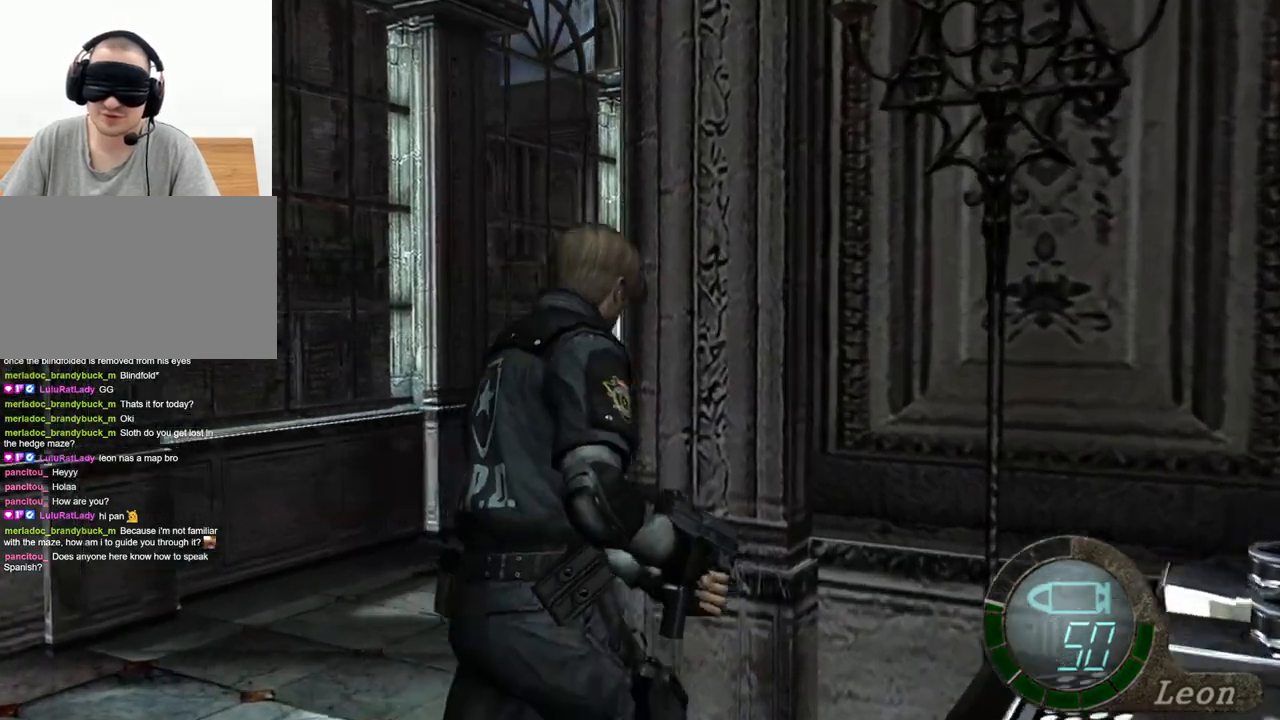
{"keys": ["shift", "w"], "mouse": [], "events": []}
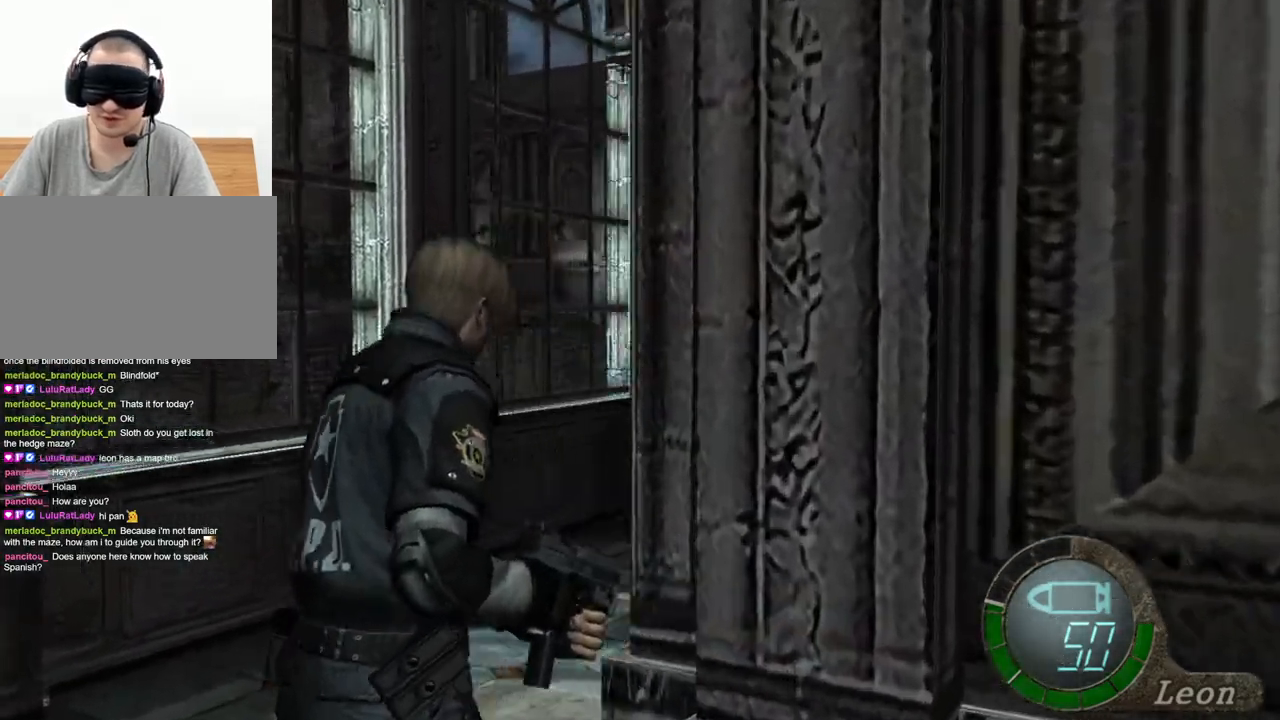
{"keys": ["shift", "w"], "mouse": [], "events": []}
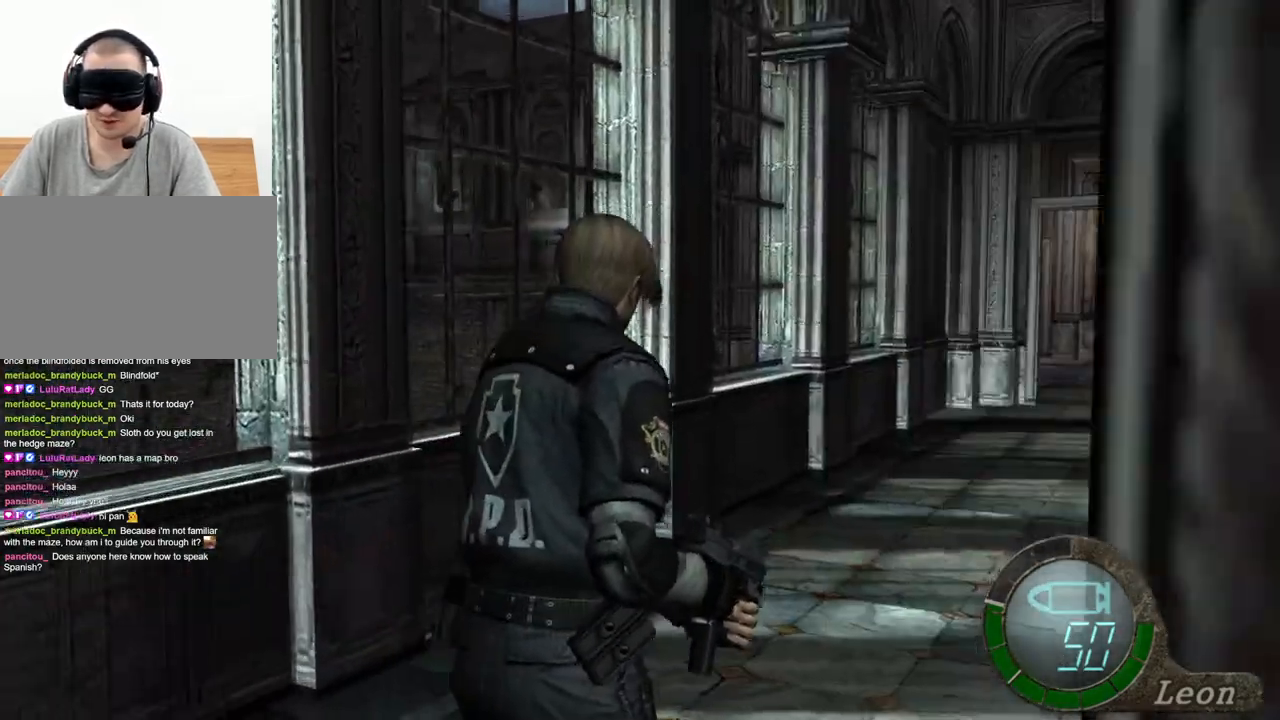
{"keys": ["shift", "w"], "mouse": [], "events": []}
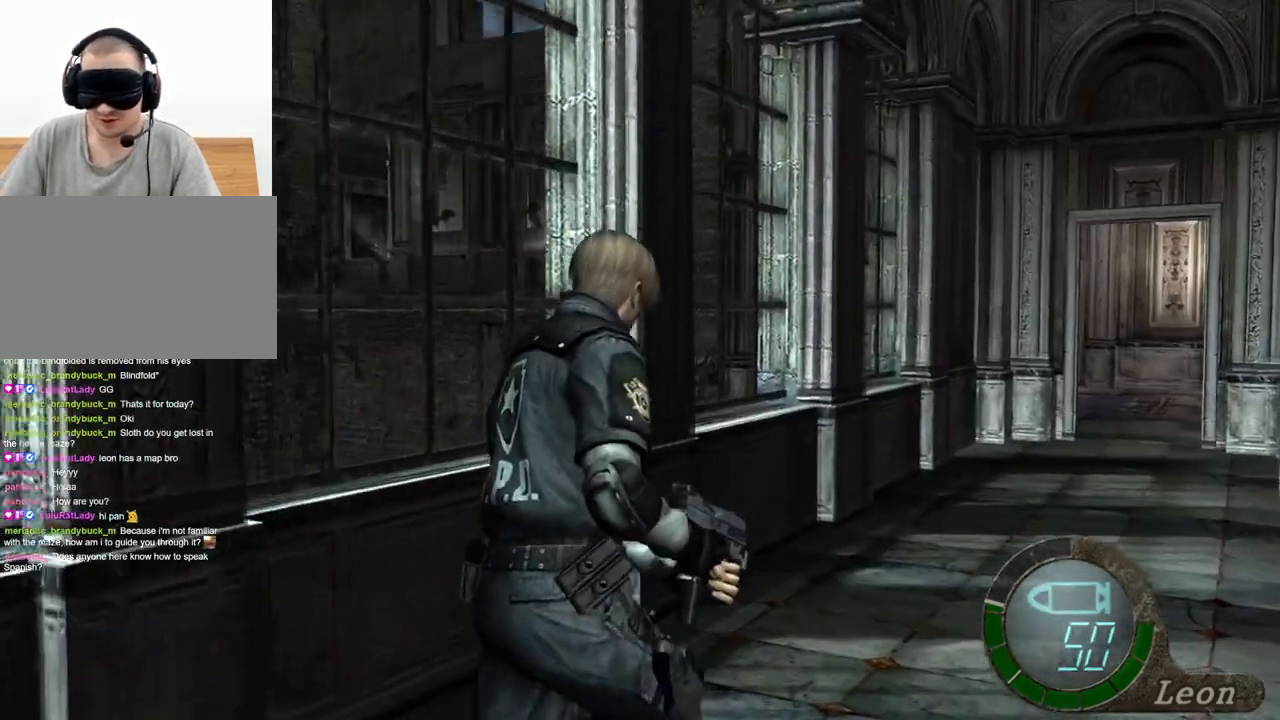
{"keys": ["shift", "w"], "mouse": [], "events": []}
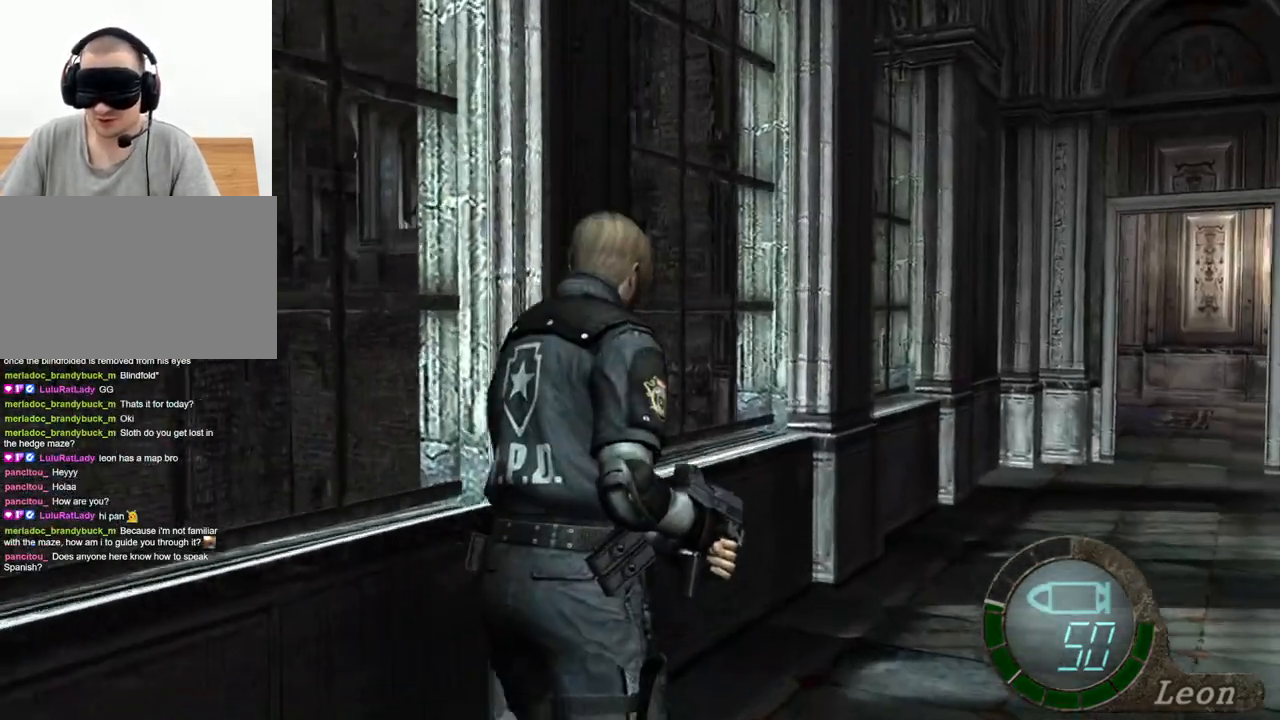
{"keys": ["shift", "w"], "mouse": [], "events": []}
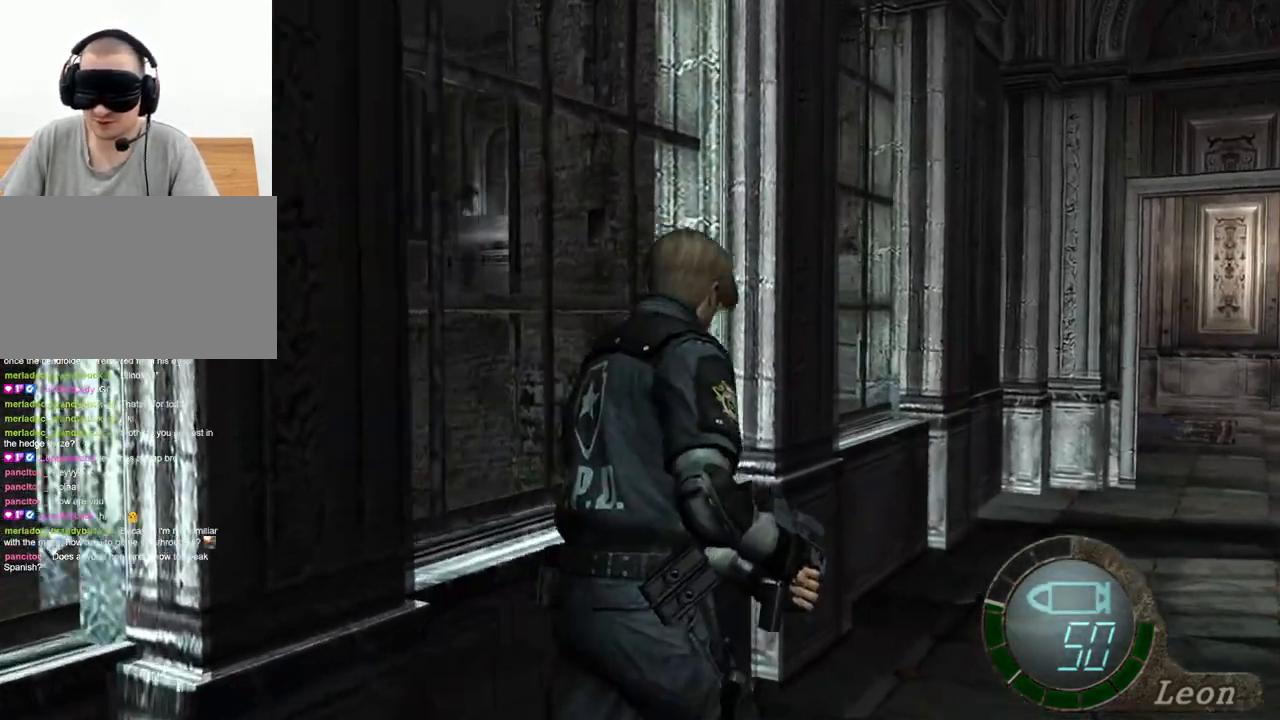
{"keys": ["shift", "w"], "mouse": [], "events": []}
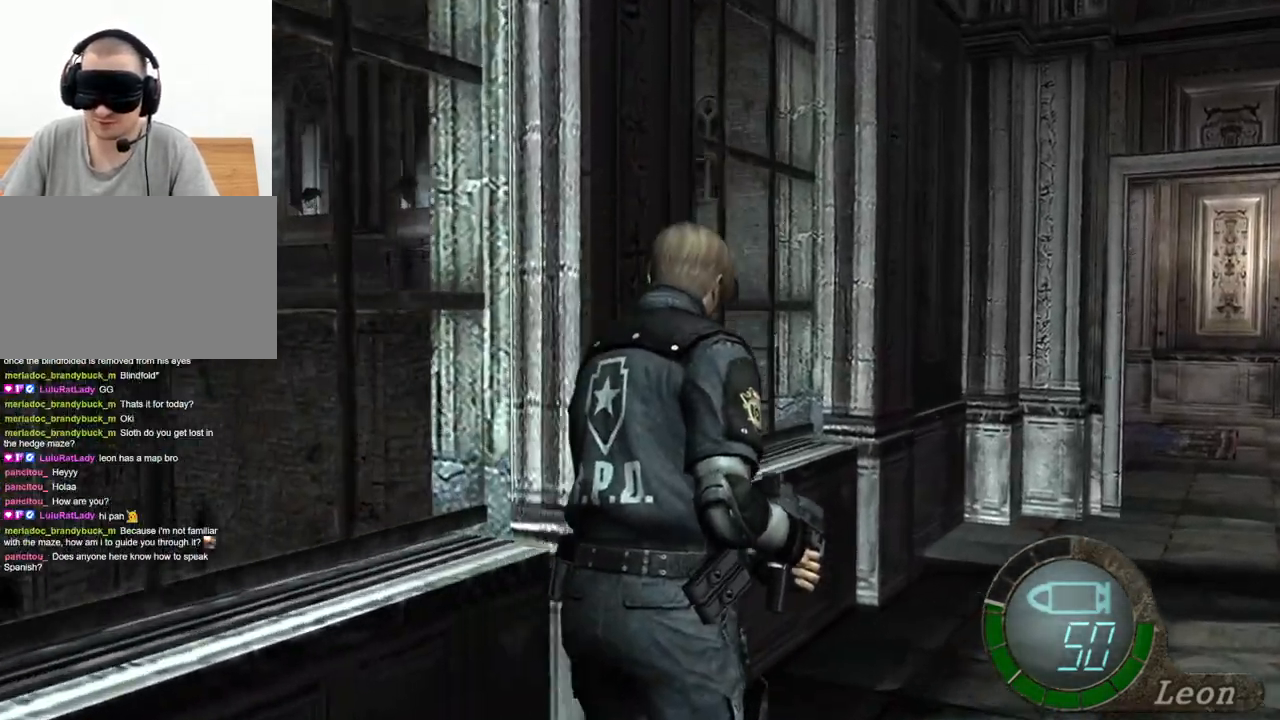
{"keys": ["shift", "w"], "mouse": [], "events": []}
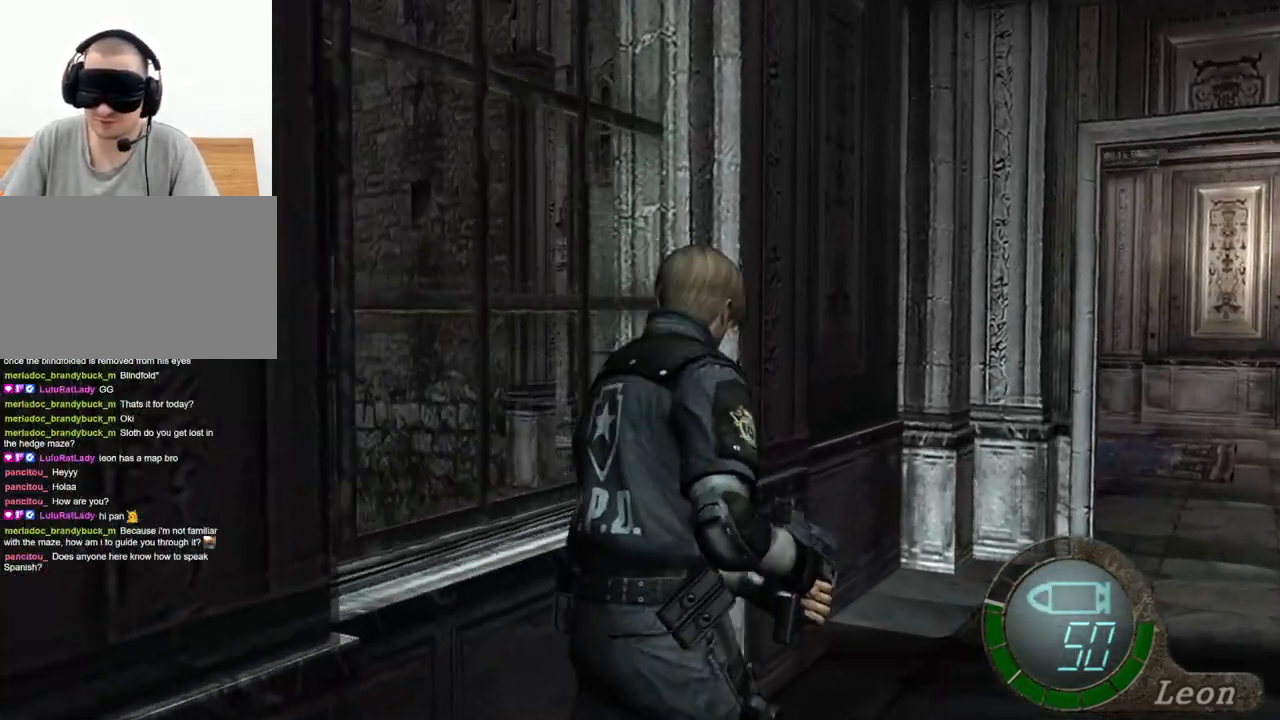
{"keys": ["shift", "w"], "mouse": [], "events": []}
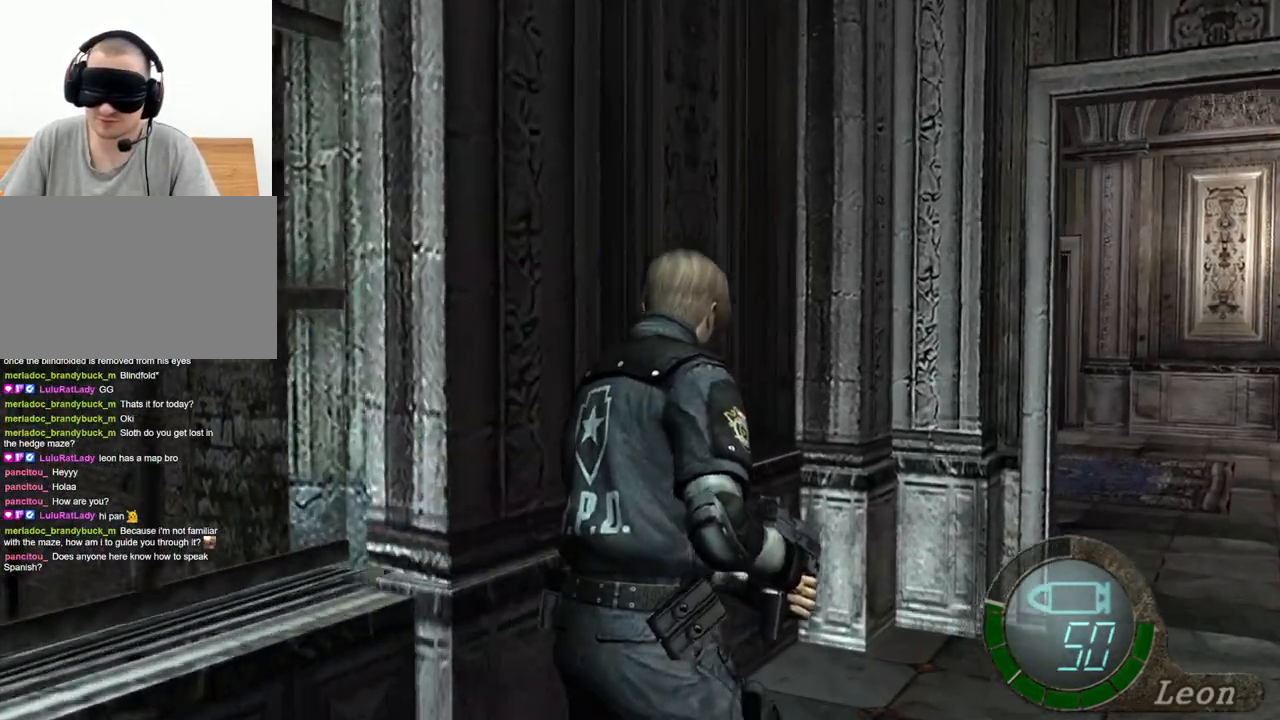
{"keys": ["shift", "w"], "mouse": [], "events": []}
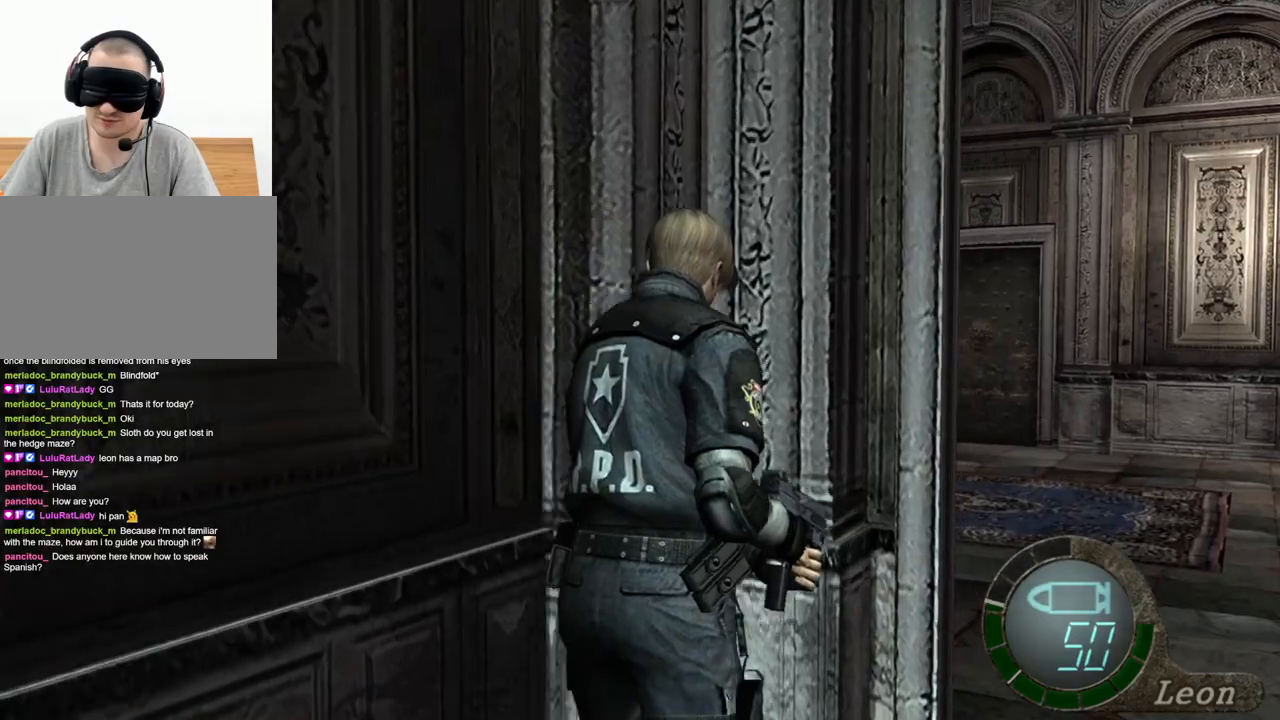
{"keys": ["shift", "w"], "mouse": [], "events": []}
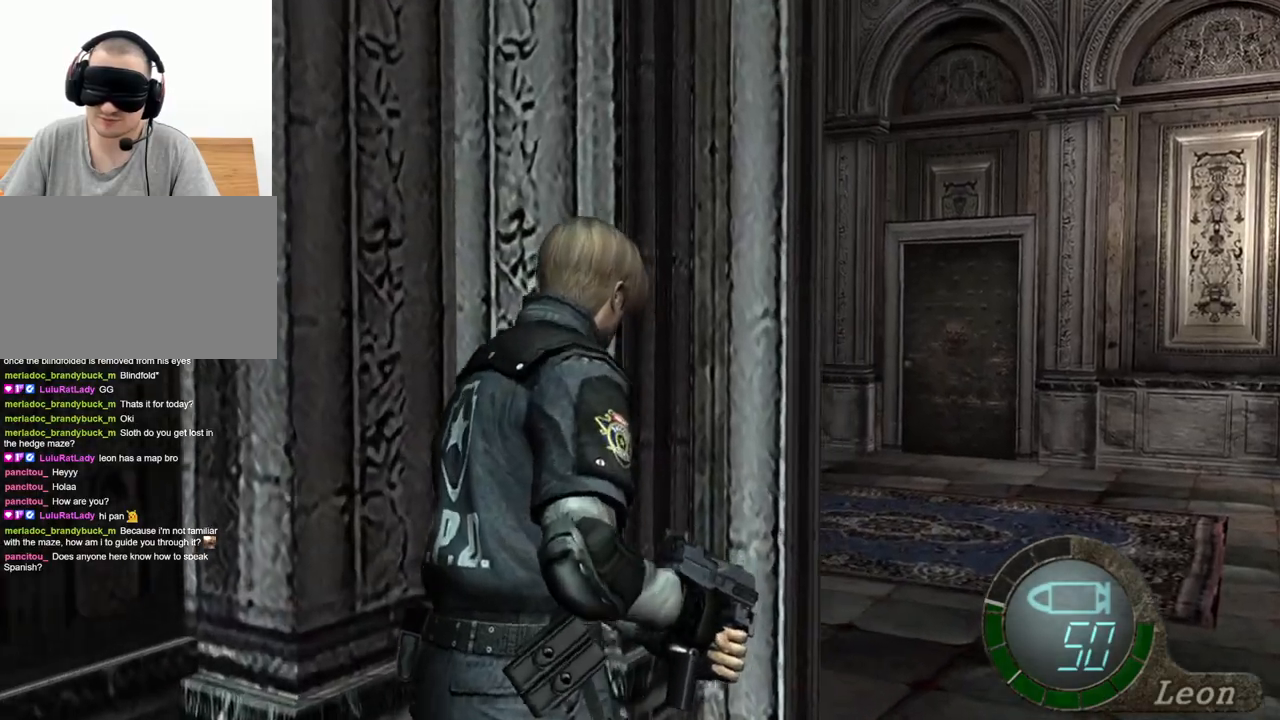
{"keys": [], "mouse": [], "events": [[500, "shift", "up"], [500, "w", "up"]]}
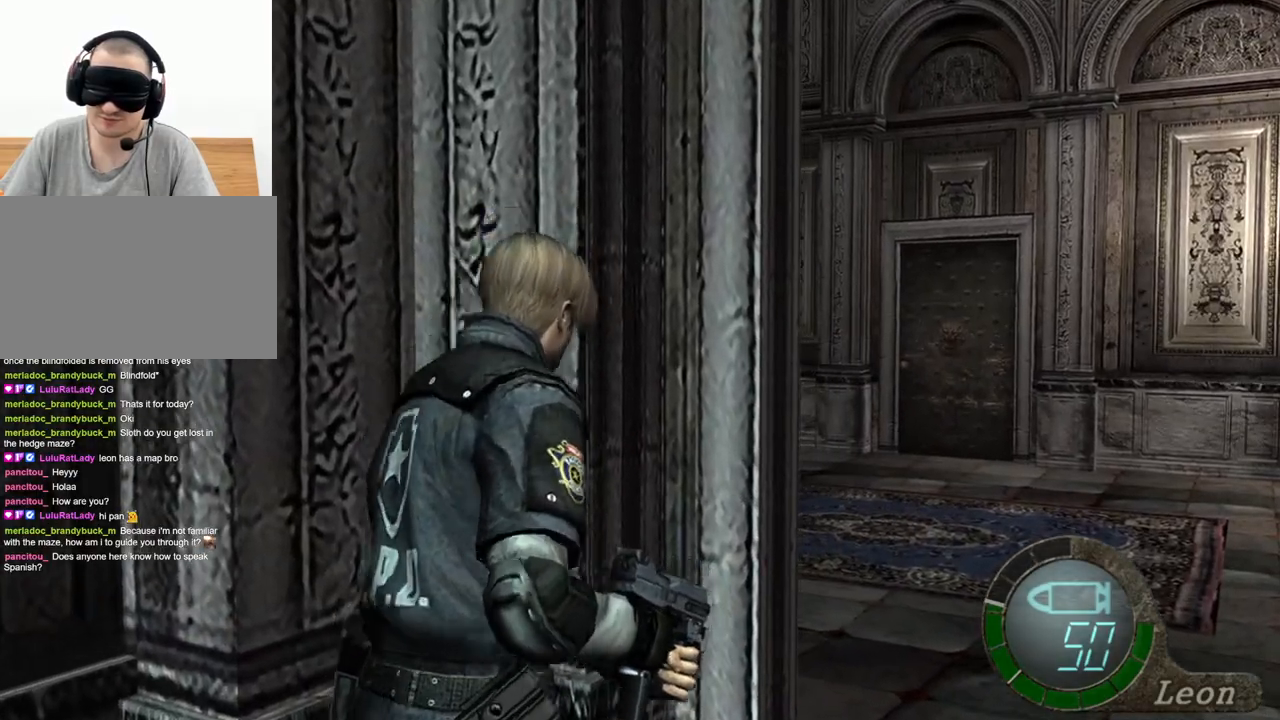
{"keys": [], "mouse": [], "events": []}
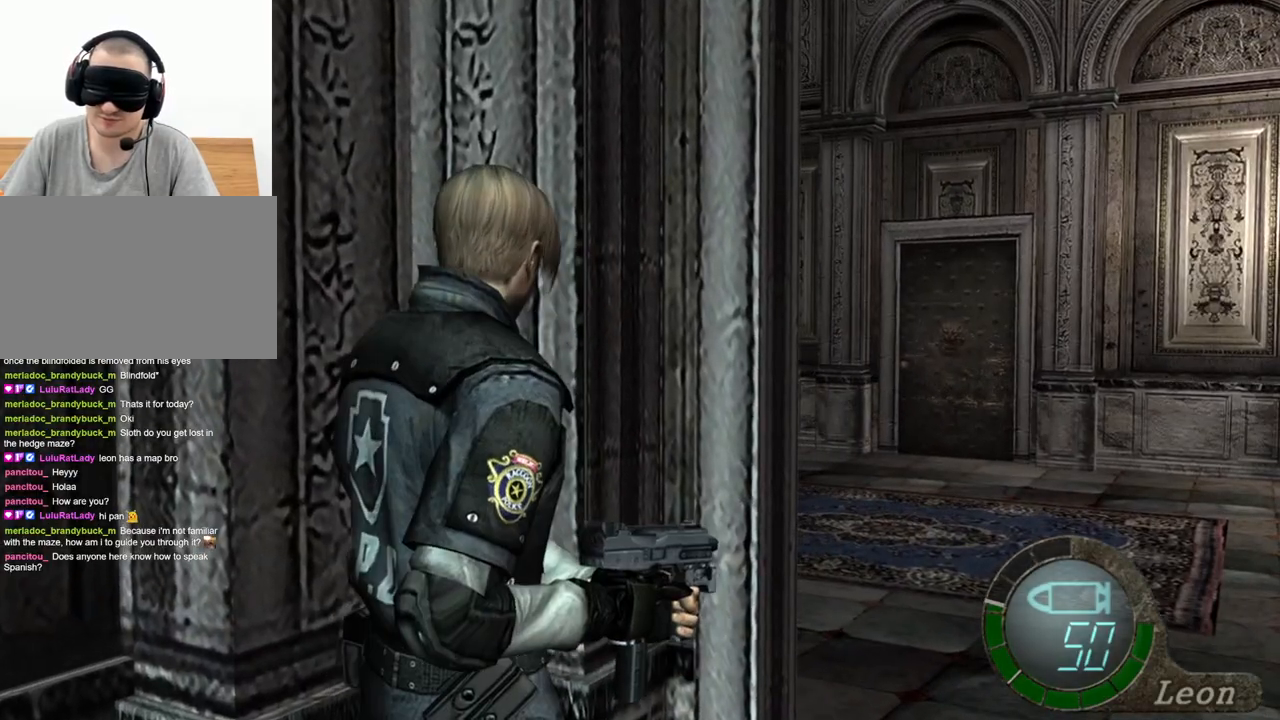
{"keys": [], "mouse": [], "events": []}
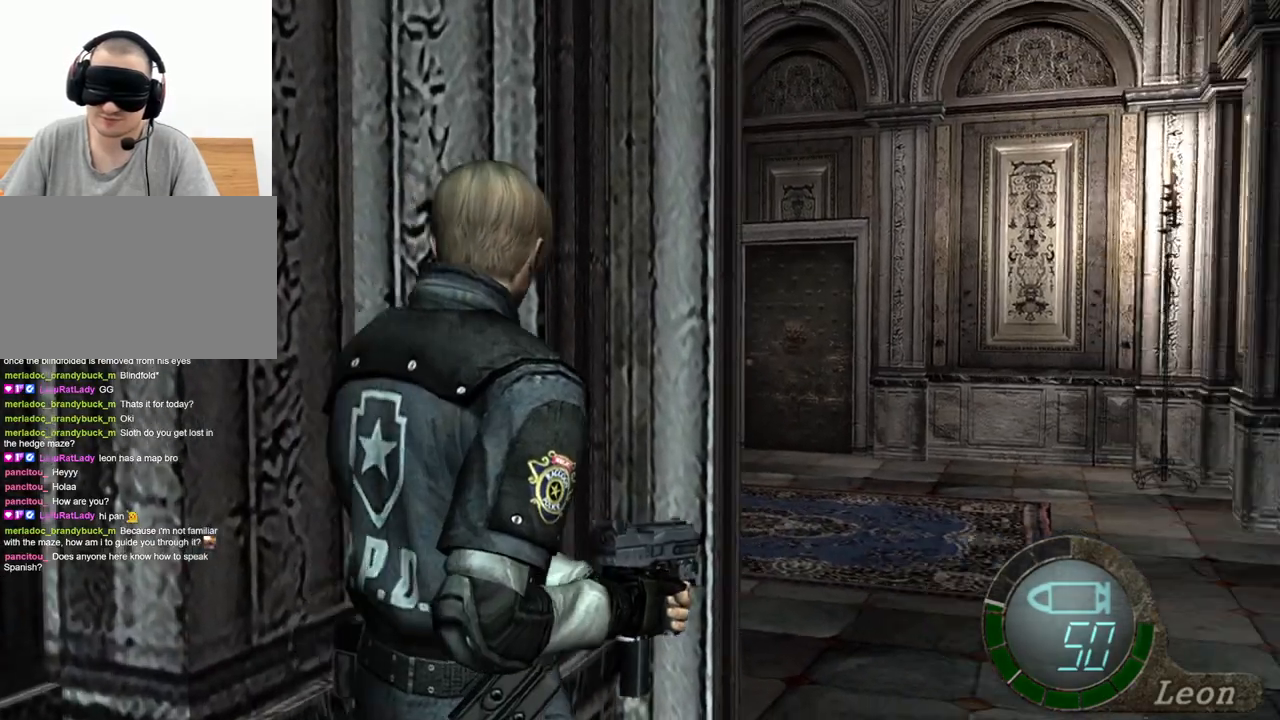
{"keys": ["shift", "w"], "mouse": [], "events": [[33, "mouse_right", "down"], [200, "mouse_right", "up"], [300, "w", "down"], [333, "shift", "down"]]}
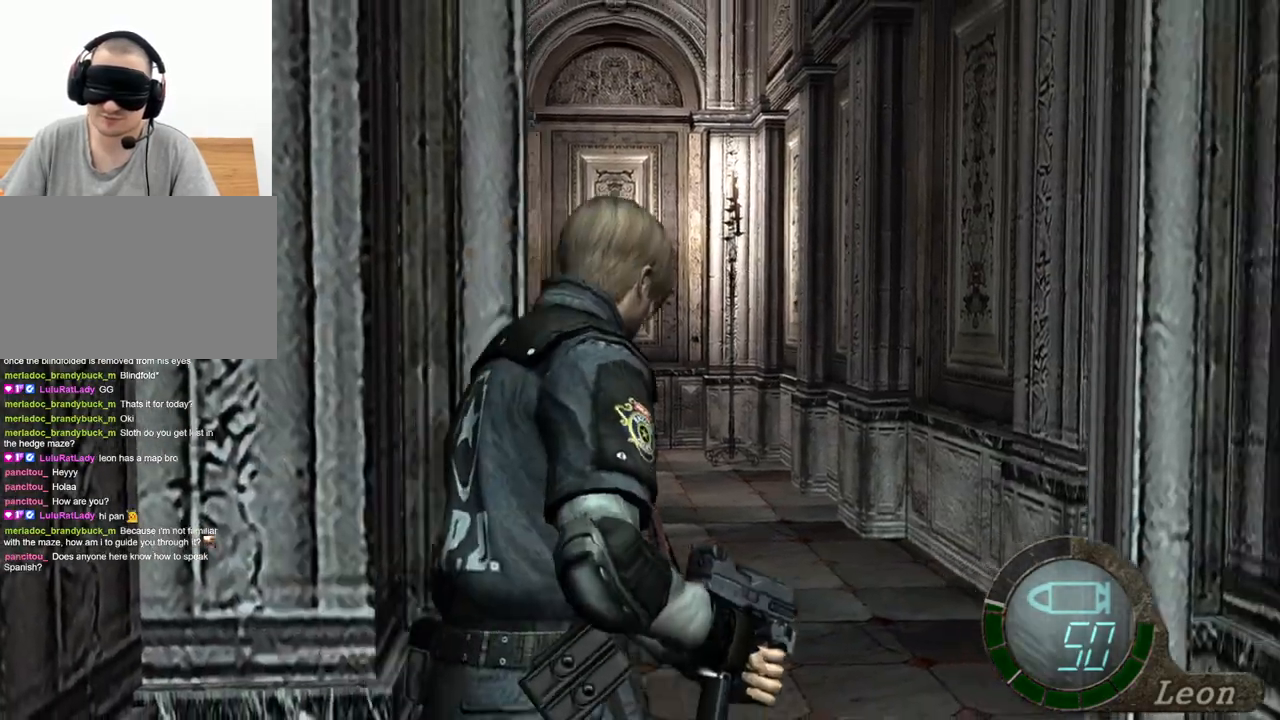
{"keys": ["shift", "w"], "mouse": [], "events": []}